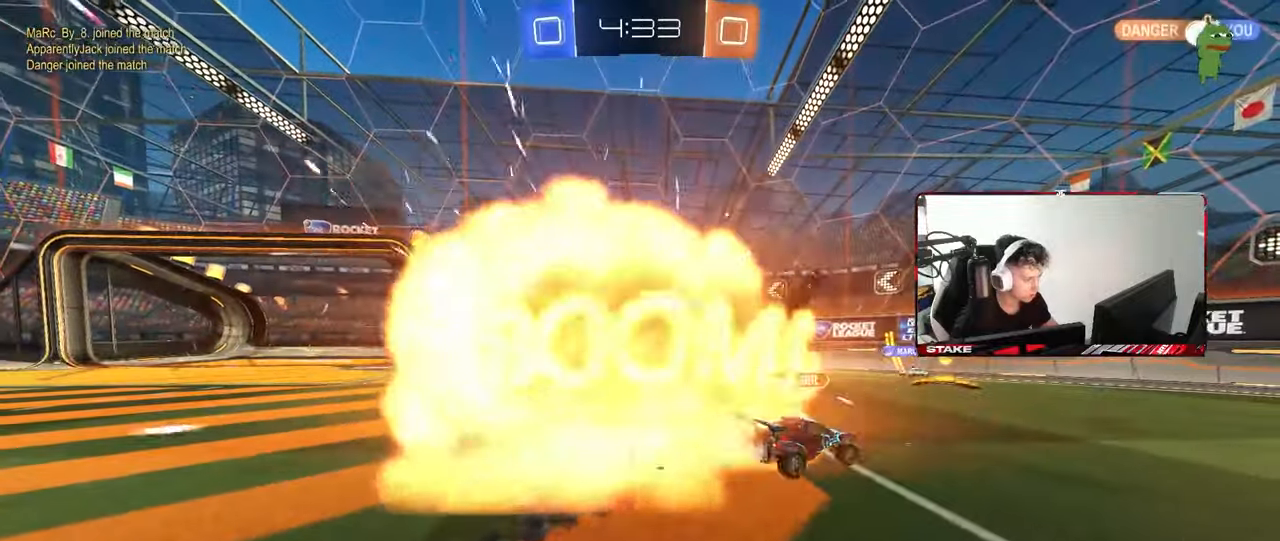
Gameplay with keyboard and mouse; each line is a JSON object with the keys and mouse buttons held at the frame after it. "events" lists presses ("down") and releases ("up") of "1", "2", "3", "4", "5", "a", "alt", "c", "caps_lock", "ctrl", "d", "e", "f", "g", "q", "r", "s", "shift", "space", "t", "tab", "v", "w", "x", "z", "mouse_left", "mouse_wheel" and "mouse_right" between this image and that frame as [ms after this image, input, new state], when the widget could be followed in between. "mouse_left", "mouse_wheel", "mouse_right" = the "left", "wheel", "right" buttons of the "mouse" list. No other keys are recorded. "wheel" means that the mouse wheel is clicked or scrolled. "mouse_move" is the direction in which the mouse moves at that frame (one of eight, or "still"), when it could be read.
{"keys": ["tab"], "mouse": [], "mouse_move": "still", "events": [[383, "tab", "down"]]}
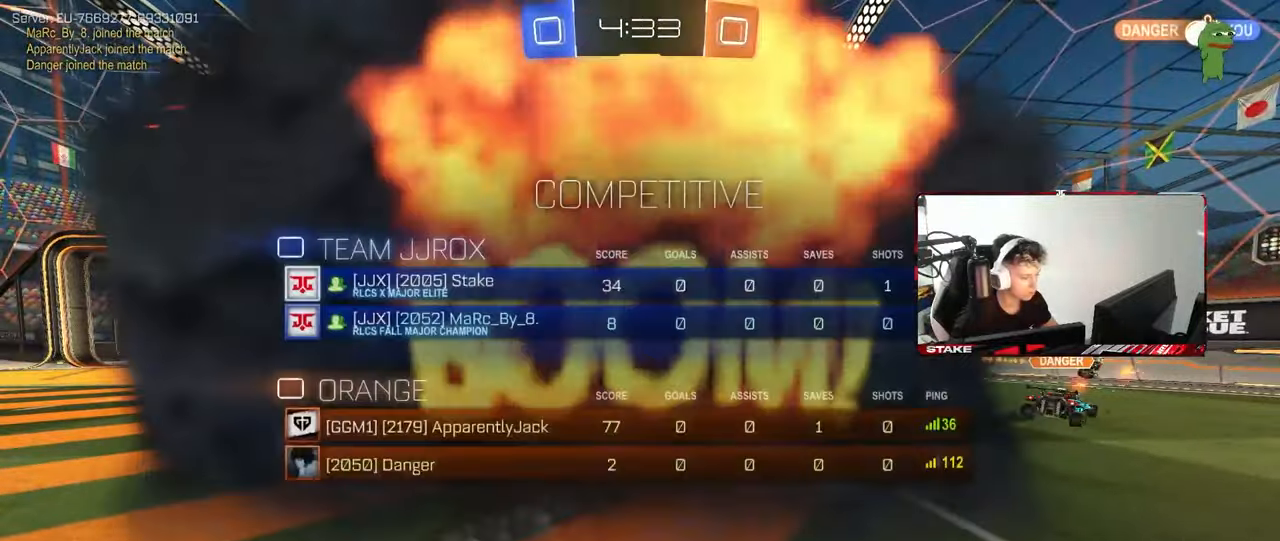
{"keys": ["tab"], "mouse": [], "mouse_move": "still", "events": []}
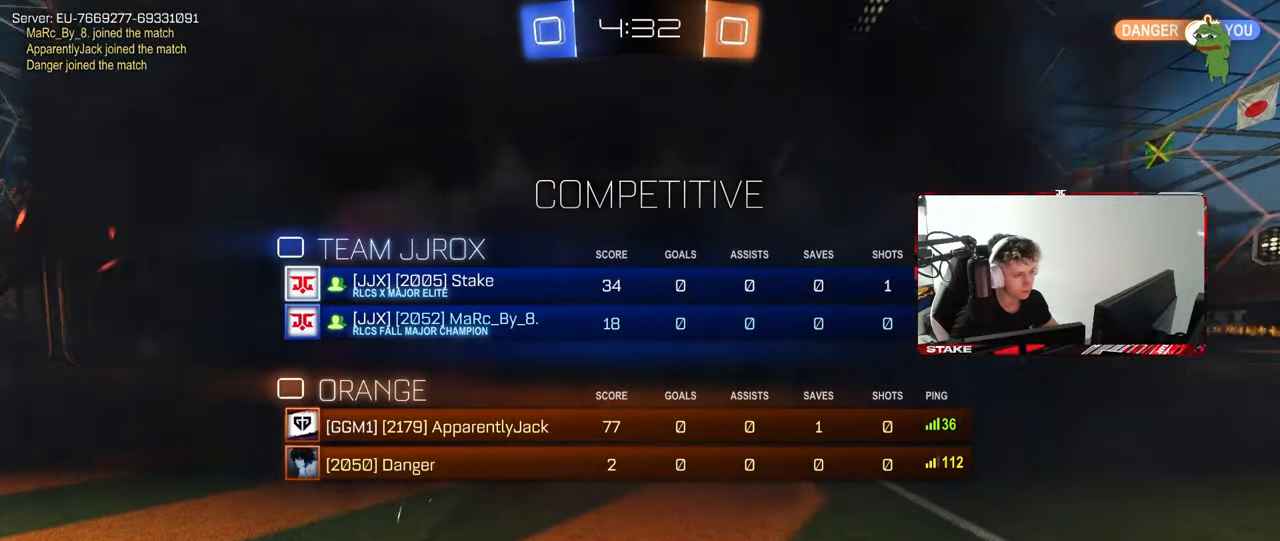
{"keys": [], "mouse": [], "mouse_move": "up", "events": [[133, "tab", "up"]]}
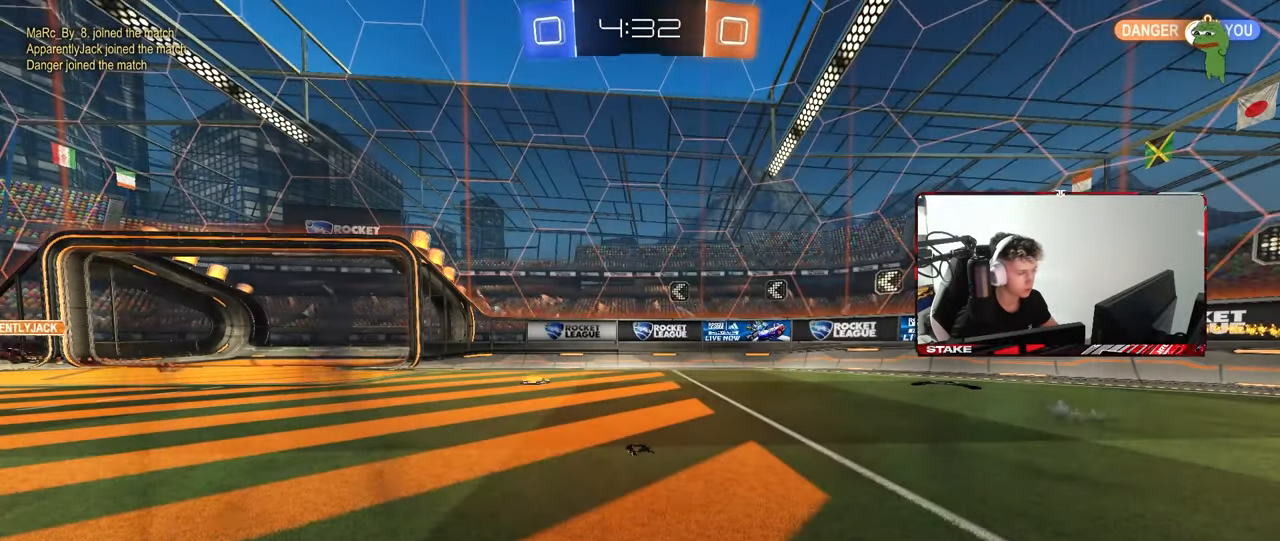
{"keys": [], "mouse": [], "mouse_move": "still", "events": []}
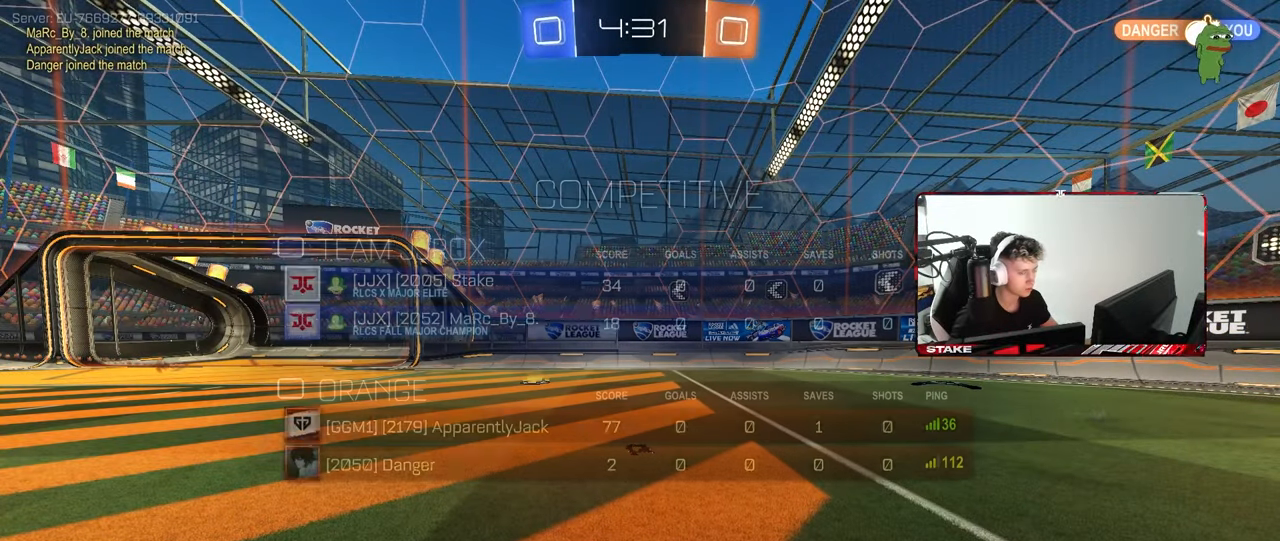
{"keys": [], "mouse": [], "mouse_move": "still", "events": [[17, "tab", "down"], [300, "tab", "up"]]}
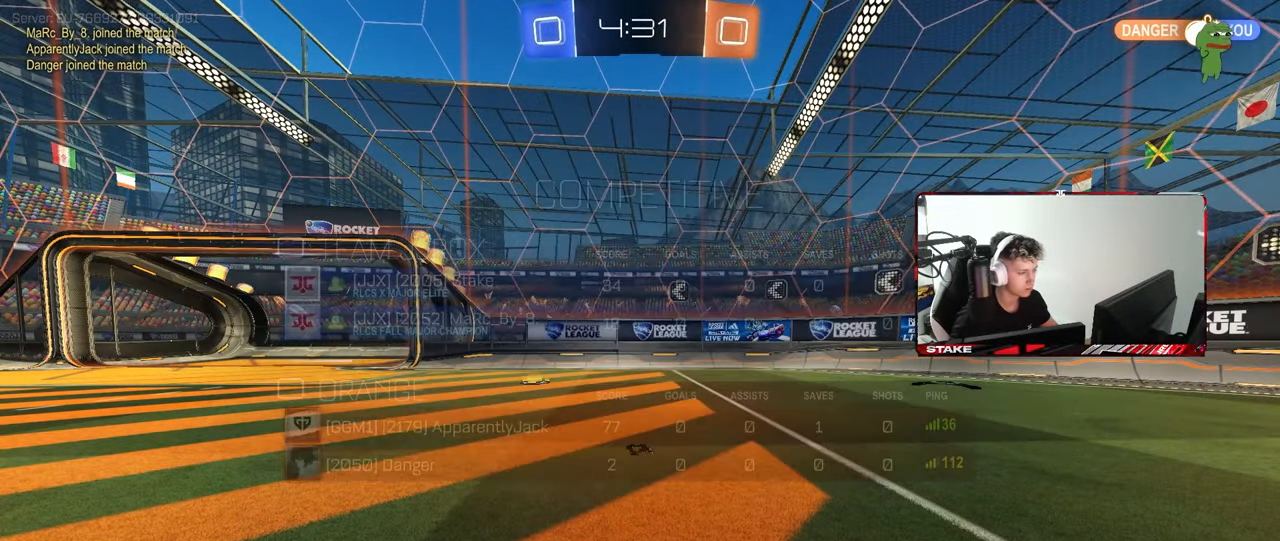
{"keys": ["a", "w"], "mouse": [], "mouse_move": "still", "events": [[83, "a", "down"], [83, "w", "down"]]}
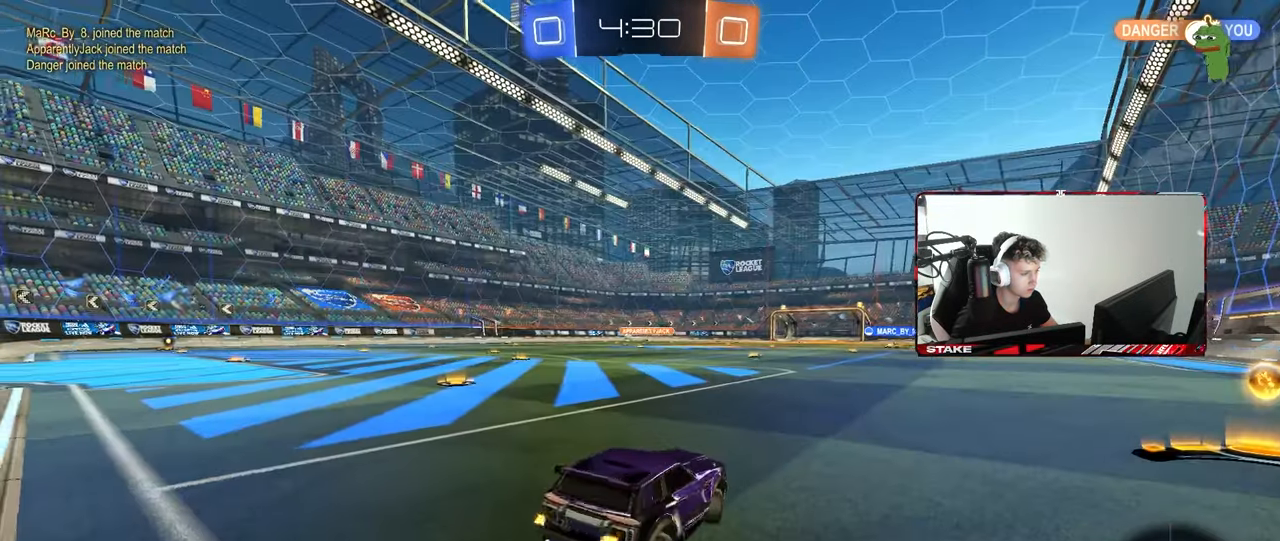
{"keys": ["a", "w"], "mouse": [], "mouse_move": "still", "events": [[150, "shift", "down"], [183, "shift", "up"], [233, "mouse_left", "down"], [467, "mouse_left", "up"]]}
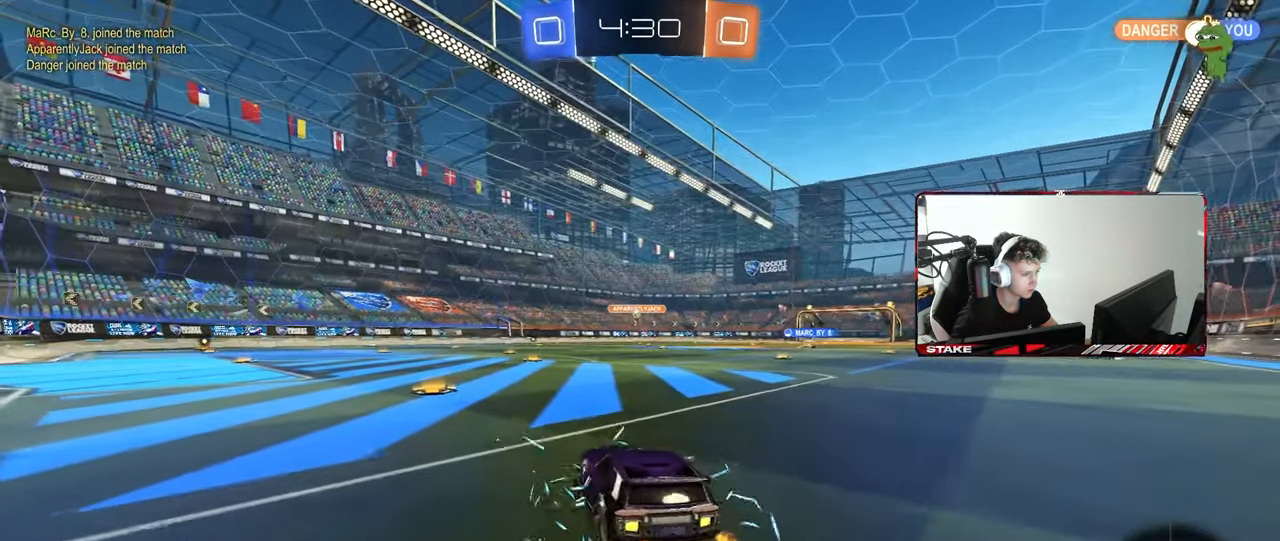
{"keys": ["d", "w"], "mouse": [], "mouse_move": "still", "events": [[17, "a", "up"], [17, "d", "down"], [67, "w", "up"], [117, "shift", "down"], [117, "w", "down"], [350, "shift", "up"]]}
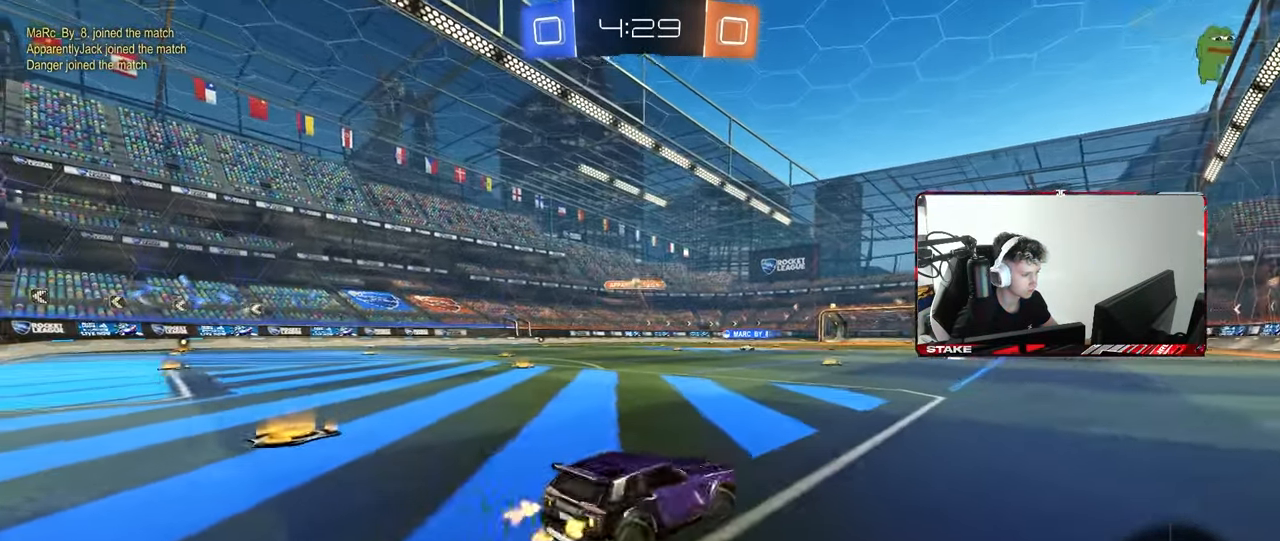
{"keys": ["d", "w"], "mouse": ["left"], "mouse_move": "still", "events": [[167, "mouse_left", "down"], [267, "shift", "down"], [367, "shift", "up"]]}
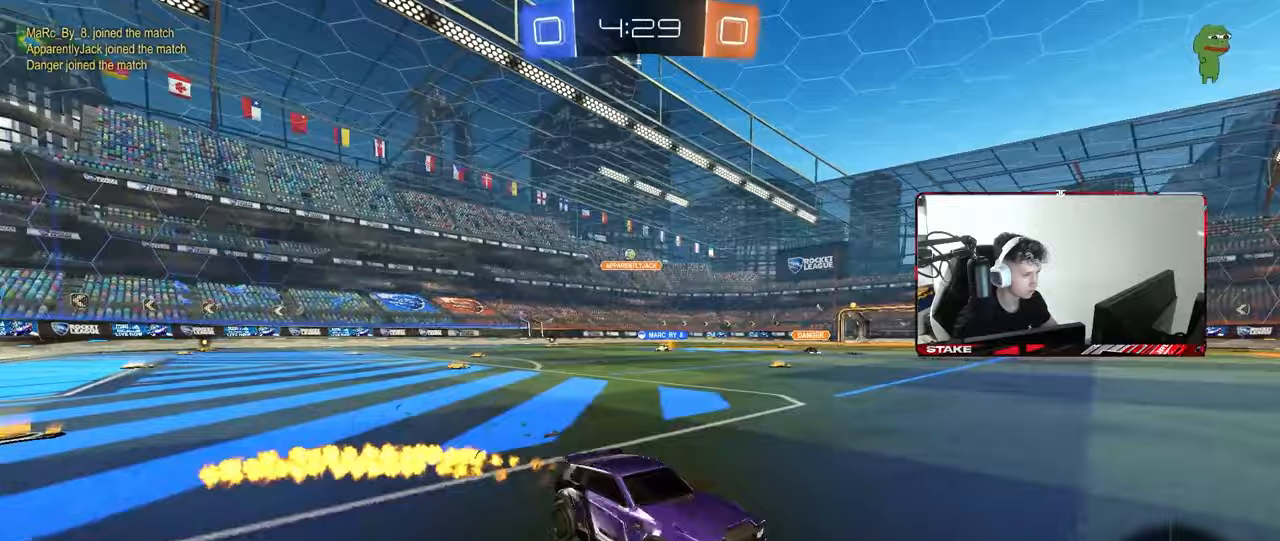
{"keys": ["d", "w"], "mouse": [], "mouse_move": "still", "events": [[100, "d", "up"], [150, "d", "down"], [233, "mouse_left", "up"], [233, "shift", "down"], [383, "shift", "up"]]}
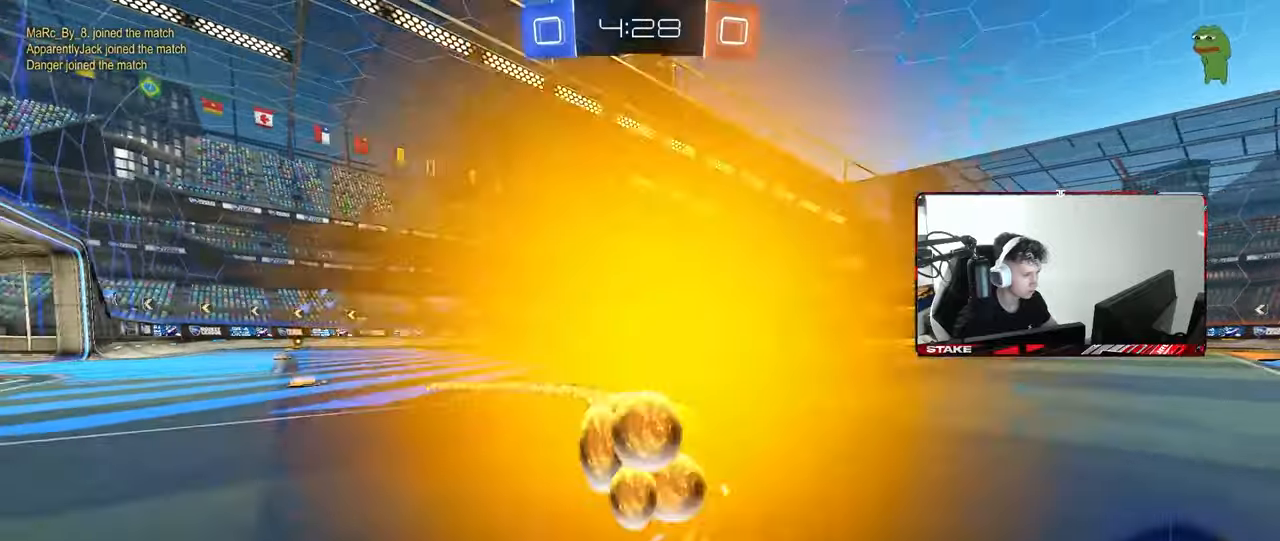
{"keys": ["w"], "mouse": [], "mouse_move": "still", "events": [[383, "d", "up"]]}
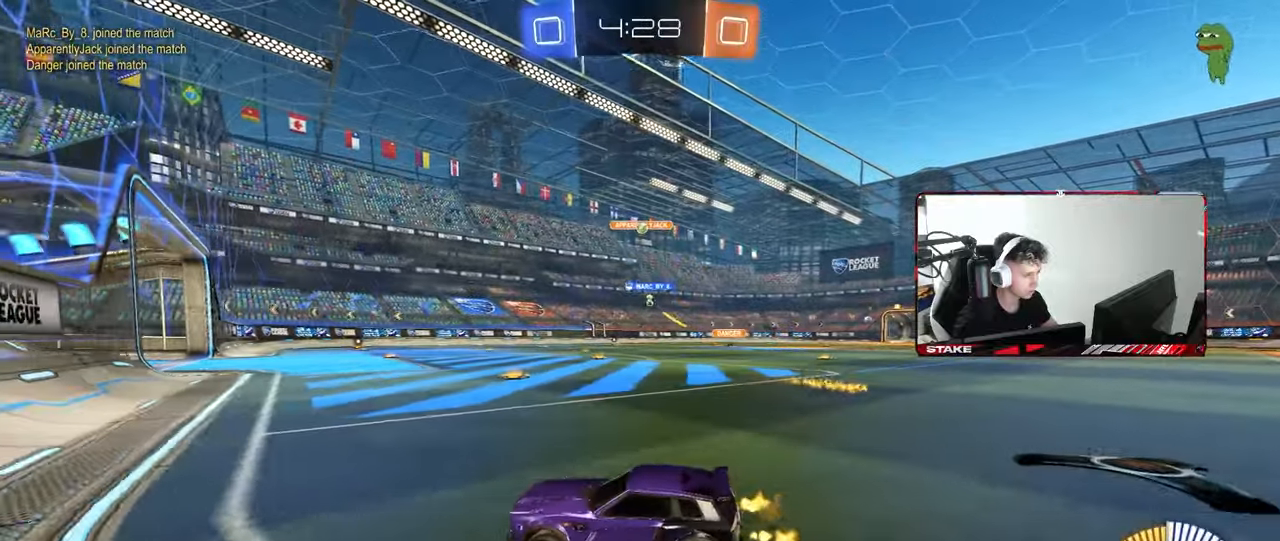
{"keys": ["w"], "mouse": [], "mouse_move": "still", "events": [[133, "d", "down"], [367, "d", "up"]]}
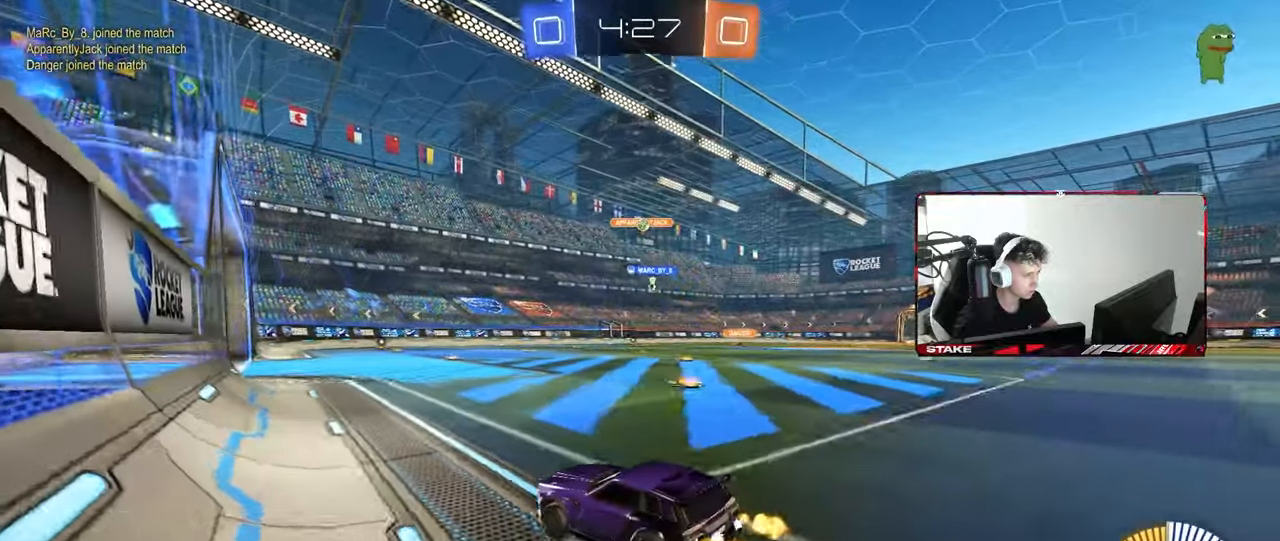
{"keys": ["a", "s"], "mouse": [], "mouse_move": "still", "events": [[283, "w", "up"], [417, "a", "down"], [467, "s", "down"]]}
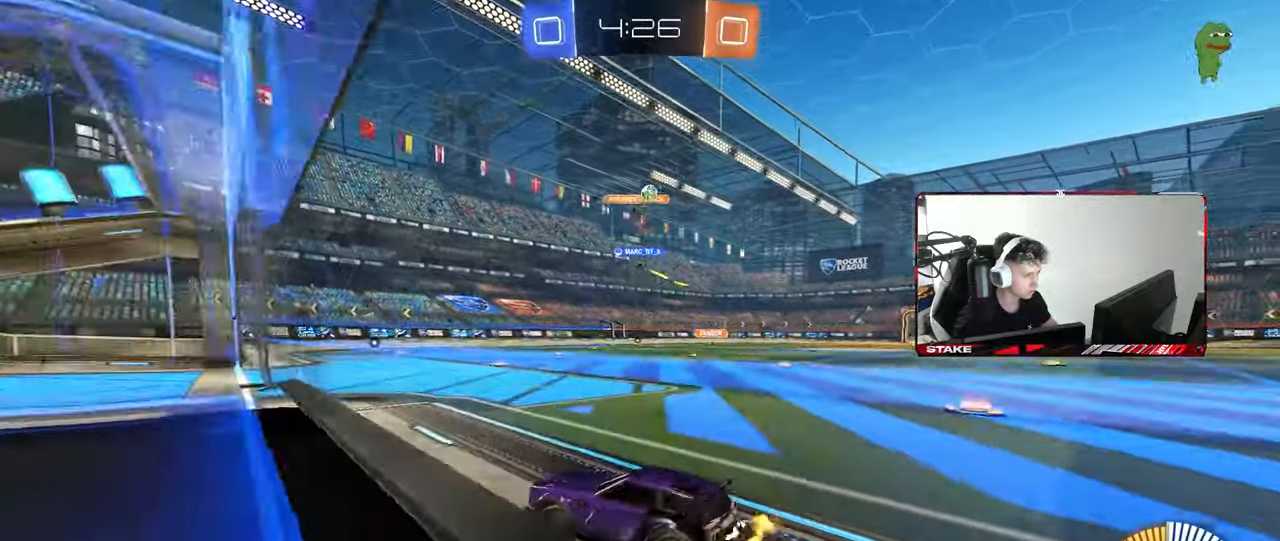
{"keys": ["a", "shift", "w"], "mouse": [], "mouse_move": "still", "events": [[200, "s", "up"], [350, "w", "down"], [433, "shift", "down"]]}
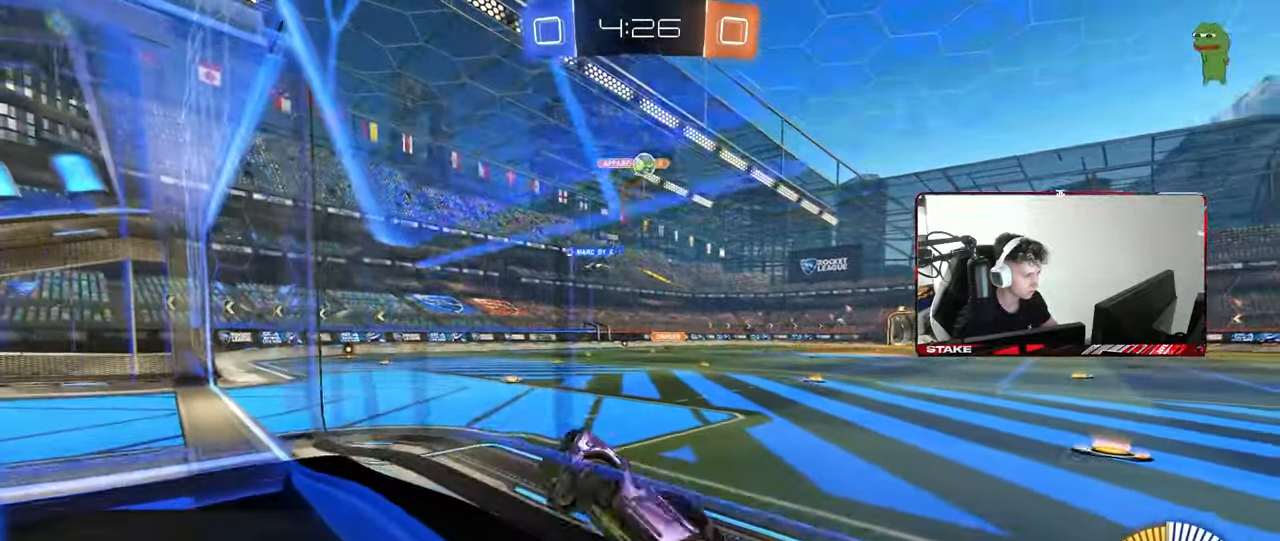
{"keys": ["a", "shift", "w"], "mouse": [], "mouse_move": "still", "events": [[267, "shift", "up"], [450, "shift", "down"]]}
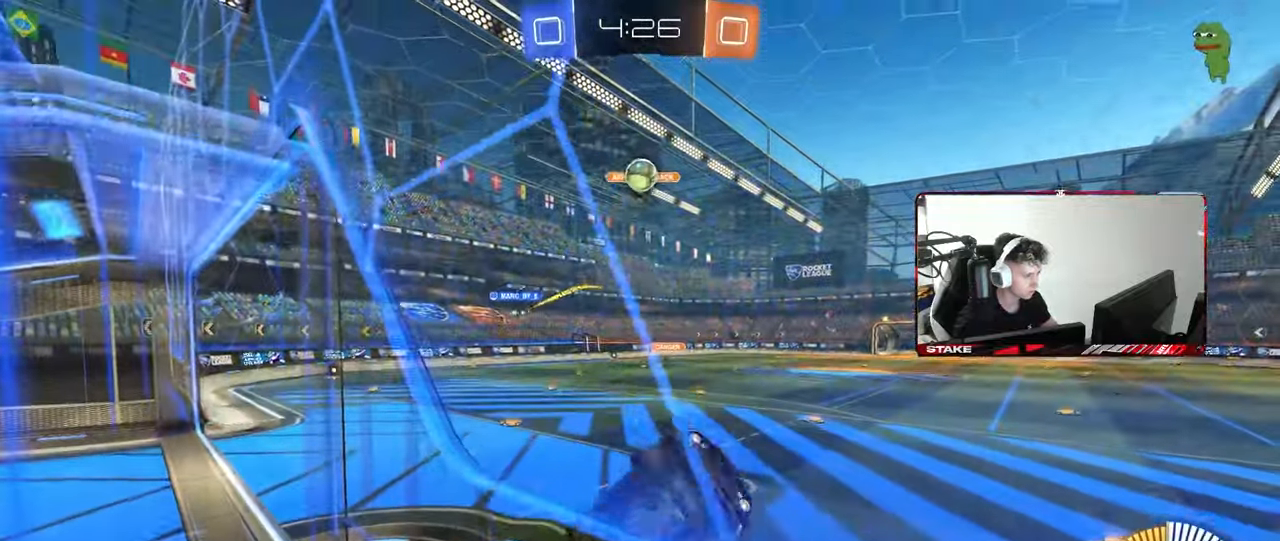
{"keys": ["a", "w"], "mouse": [], "mouse_move": "still", "events": [[183, "shift", "up"]]}
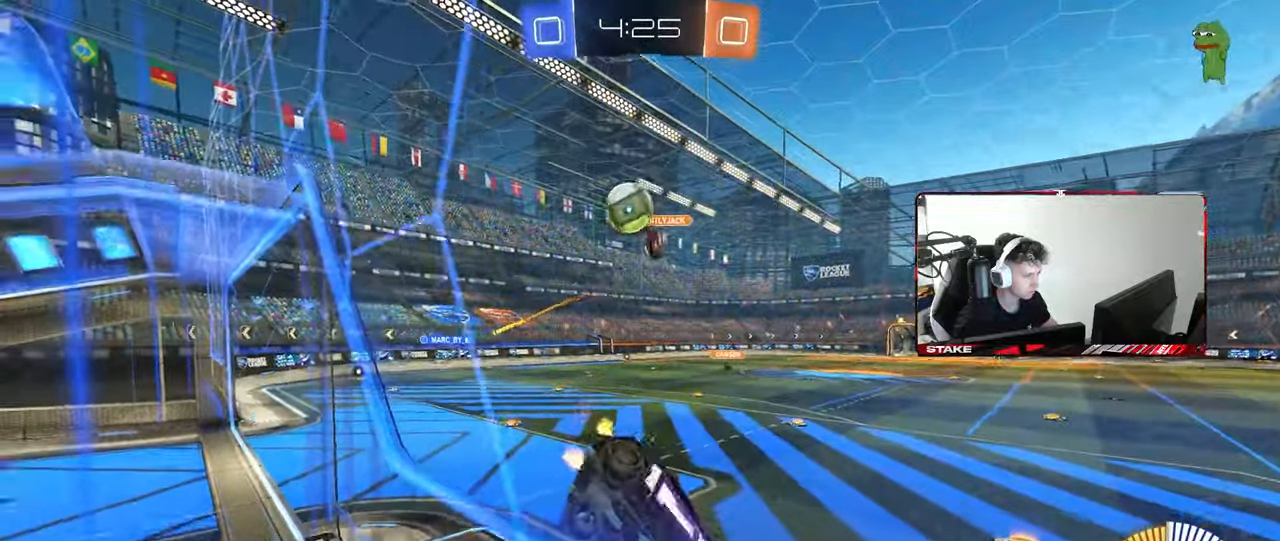
{"keys": ["a", "w"], "mouse": [], "mouse_move": "still", "events": [[117, "s", "down"], [117, "w", "up"], [300, "s", "up"], [483, "w", "down"]]}
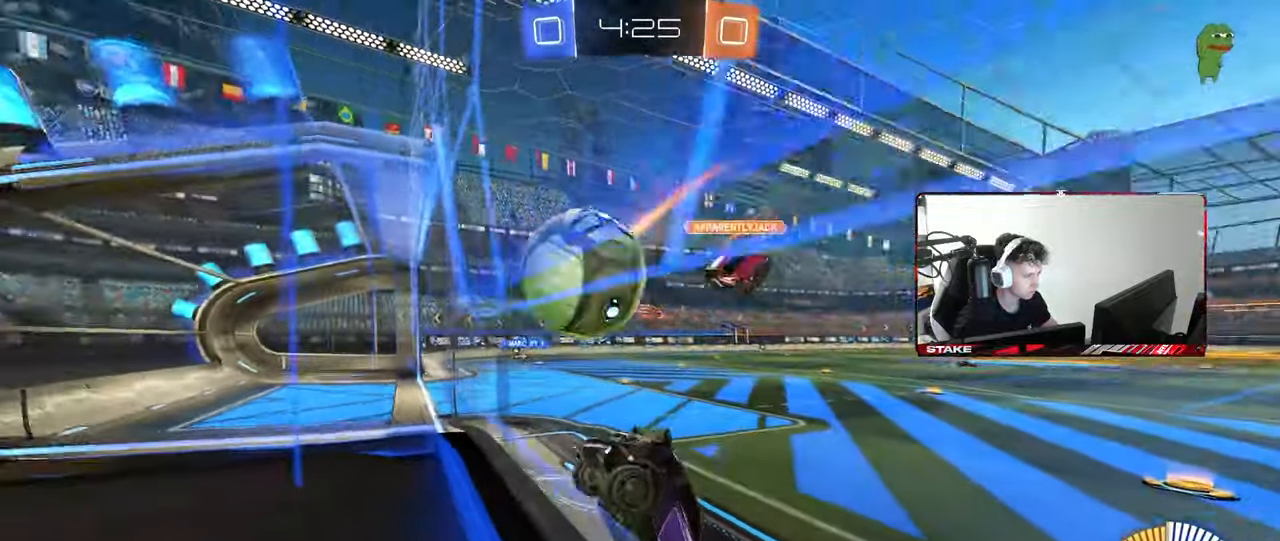
{"keys": ["a", "d"], "mouse": [], "mouse_move": "still", "events": [[367, "shift", "down"], [450, "shift", "up"], [500, "d", "down"], [500, "w", "up"]]}
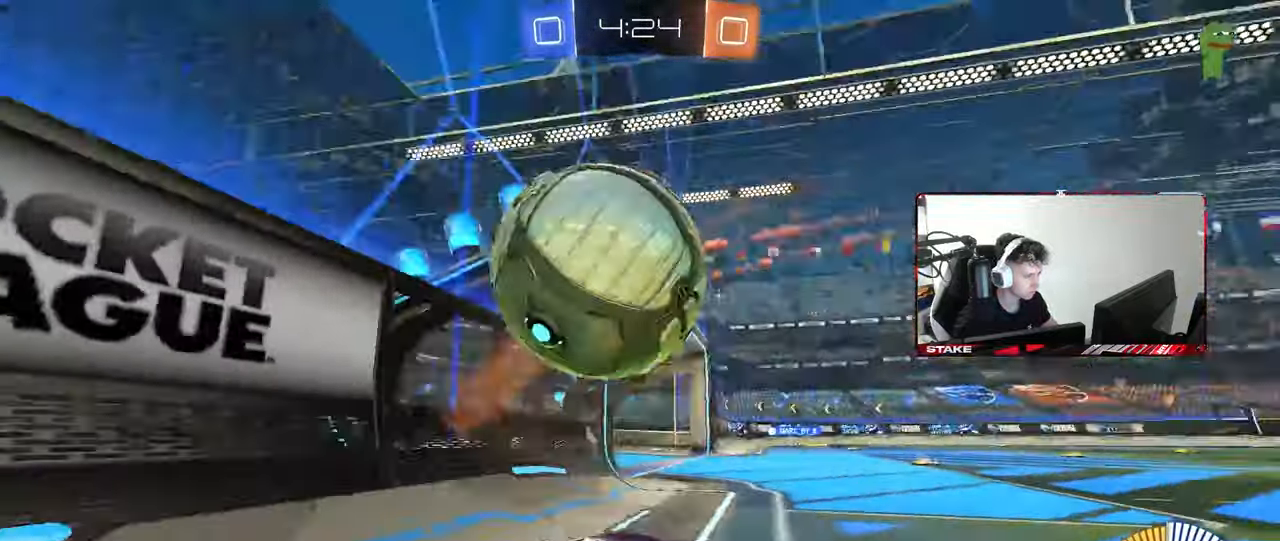
{"keys": [], "mouse": ["right"], "mouse_move": "up", "events": [[50, "s", "down"], [100, "a", "up"], [183, "mouse_right", "down"], [233, "d", "up"], [233, "s", "up"], [283, "s", "down"], [333, "a", "down"], [333, "shift", "down"], [383, "shift", "up"], [417, "a", "up"], [417, "mouse_right", "up"], [417, "s", "up"], [467, "mouse_right", "down"]]}
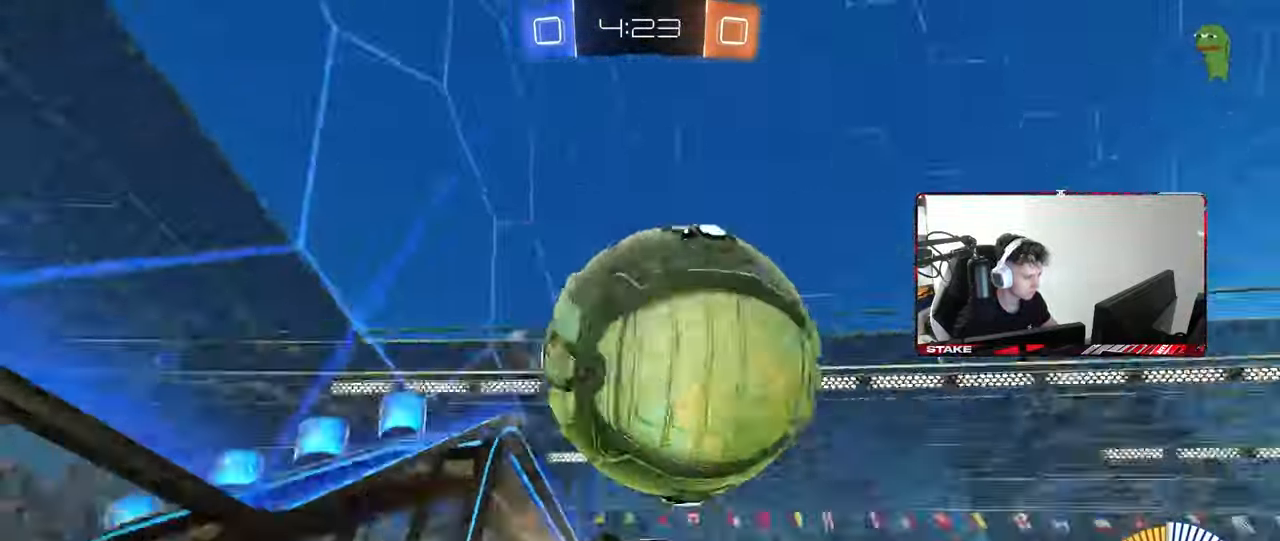
{"keys": ["a", "shift"], "mouse": ["left"], "mouse_move": "down-left", "events": [[67, "d", "down"], [67, "s", "down"], [200, "mouse_left", "down"], [250, "mouse_right", "up"], [300, "a", "down"], [350, "d", "up"], [350, "shift", "down"], [400, "s", "up"]]}
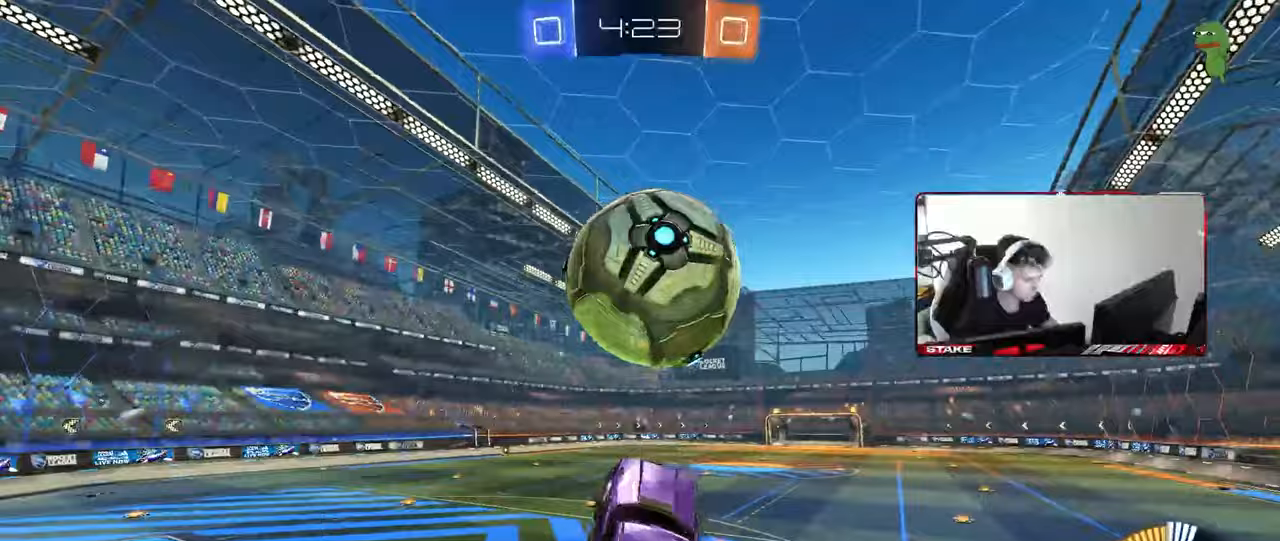
{"keys": [], "mouse": ["left"], "mouse_move": "still", "events": [[33, "shift", "up"], [83, "a", "up"], [83, "d", "down"], [133, "a", "down"], [133, "d", "up"], [133, "w", "down"], [267, "w", "up"], [400, "w", "down"], [450, "w", "up"], [500, "a", "up"]]}
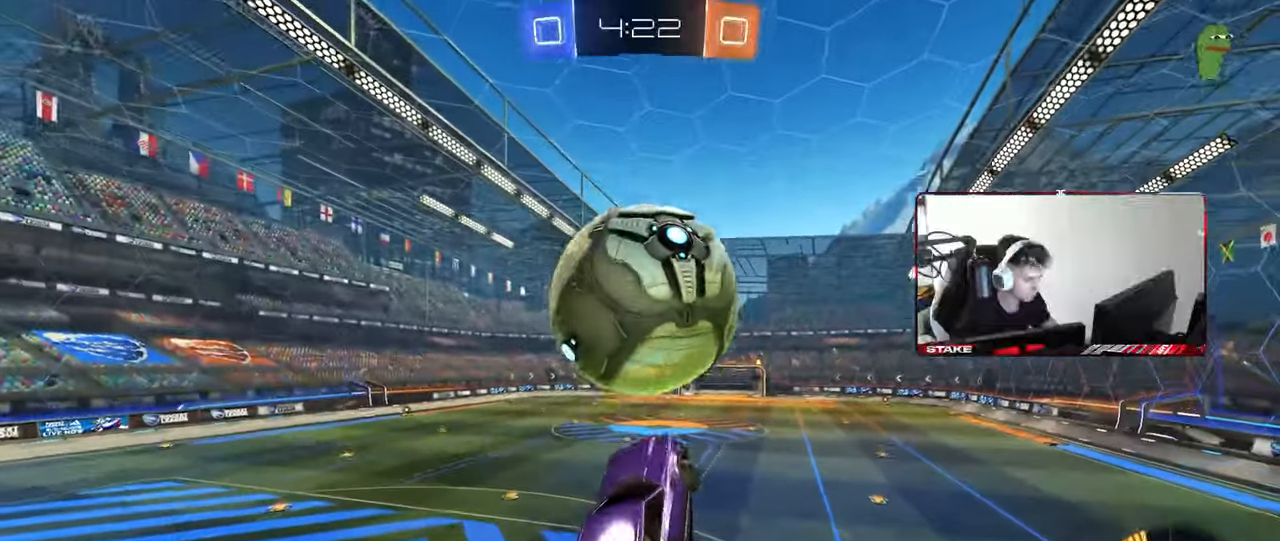
{"keys": ["a", "shift"], "mouse": [], "mouse_move": "still", "events": [[50, "d", "down"], [150, "d", "up"], [233, "a", "down"], [233, "shift", "down"], [283, "s", "down"], [383, "mouse_left", "up"], [467, "s", "up"]]}
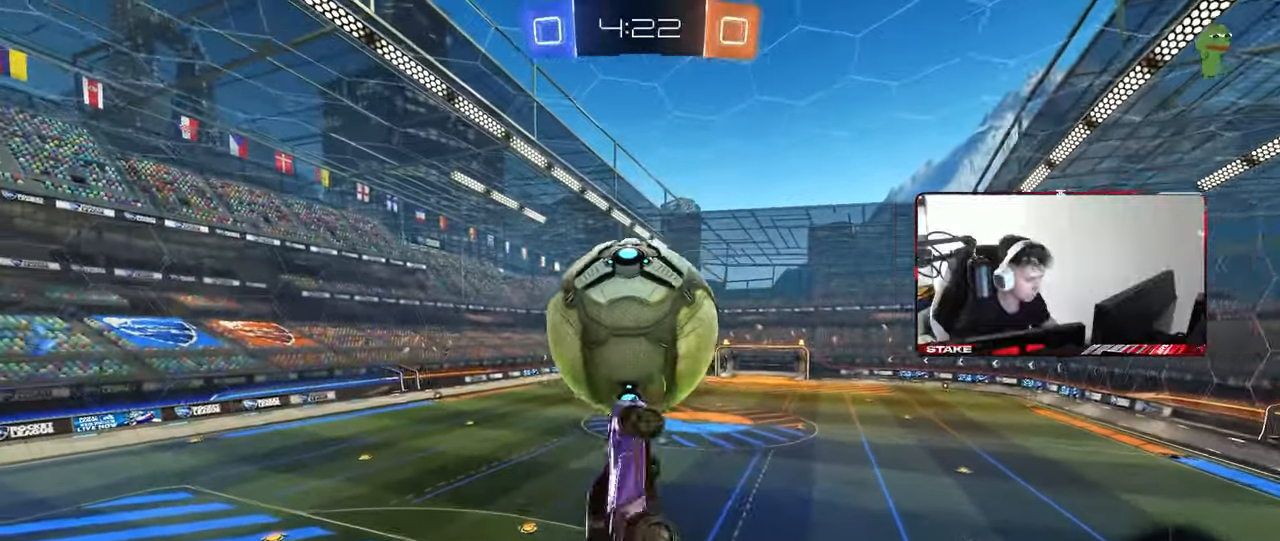
{"keys": ["a", "shift", "w"], "mouse": [], "mouse_move": "still", "events": [[17, "mouse_left", "down"], [150, "s", "down"], [200, "shift", "up"], [350, "s", "up"], [383, "shift", "down"], [433, "mouse_left", "up"], [483, "w", "down"]]}
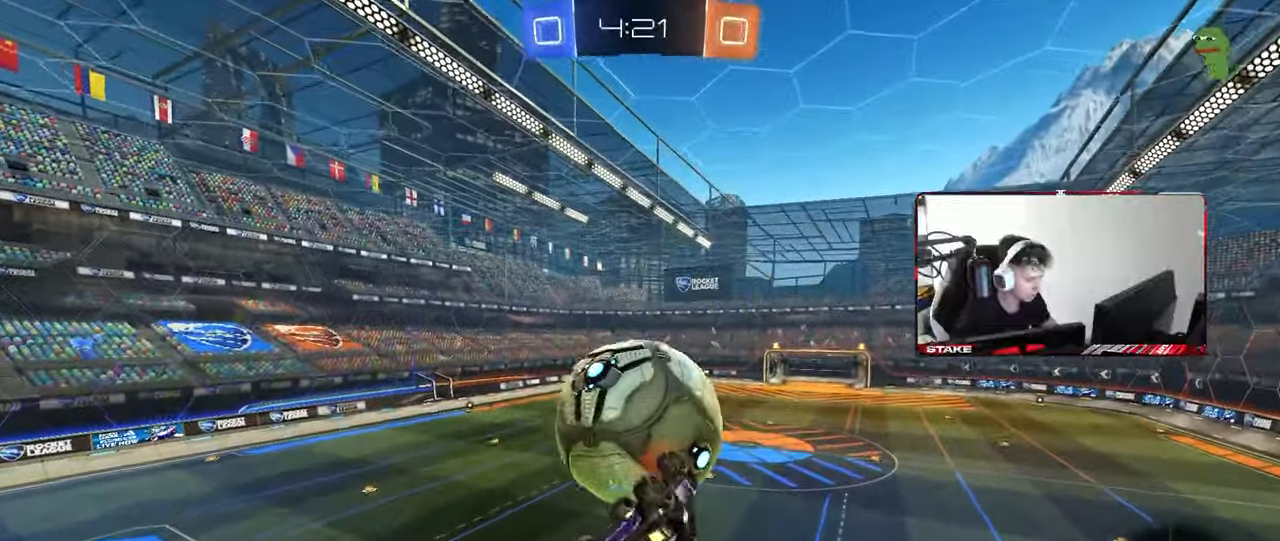
{"keys": ["d", "s"], "mouse": ["left"], "mouse_move": "still", "events": [[133, "w", "up"], [217, "w", "down"], [317, "shift", "up"], [367, "a", "up"], [367, "w", "up"], [400, "mouse_left", "down"], [450, "d", "down"], [500, "s", "down"]]}
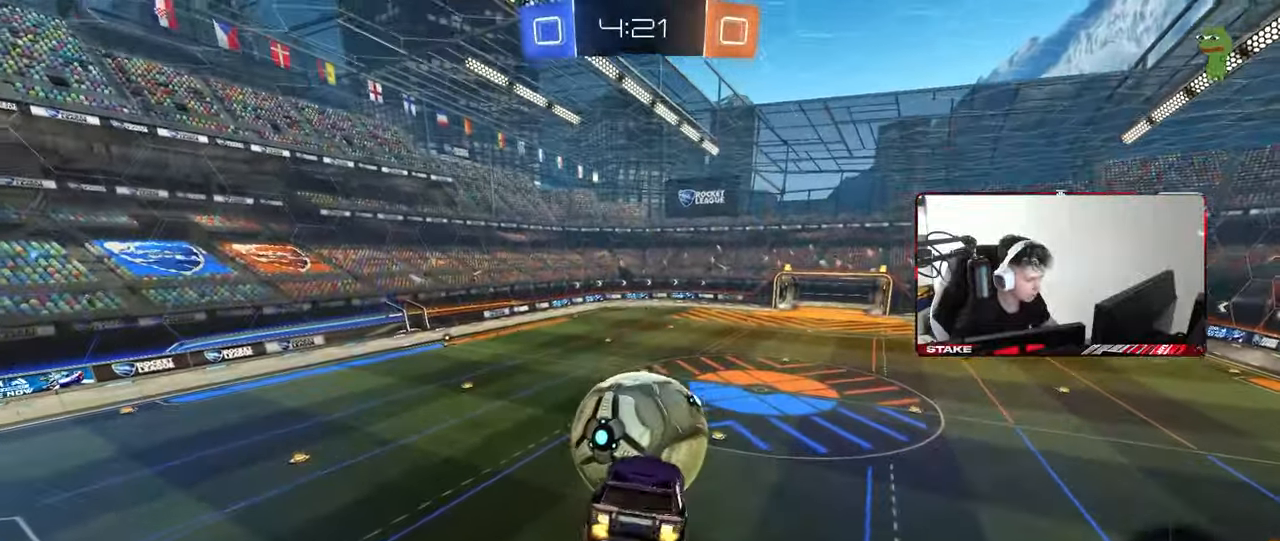
{"keys": [], "mouse": [], "mouse_move": "still", "events": [[50, "a", "down"], [50, "d", "up"], [100, "mouse_left", "up"], [133, "s", "up"], [183, "a", "up"], [283, "d", "down"], [467, "d", "up"]]}
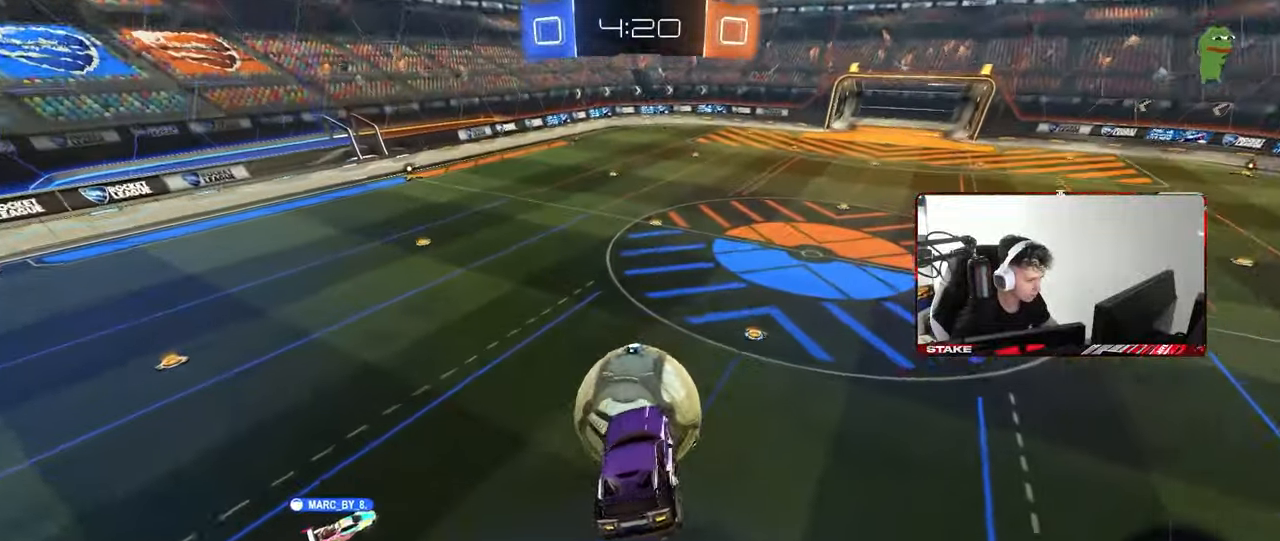
{"keys": [], "mouse": [], "mouse_move": "still", "events": [[67, "a", "down"], [200, "a", "up"], [300, "d", "down"], [350, "shift", "down"], [350, "w", "down"], [400, "shift", "up"], [483, "d", "up"], [483, "w", "up"]]}
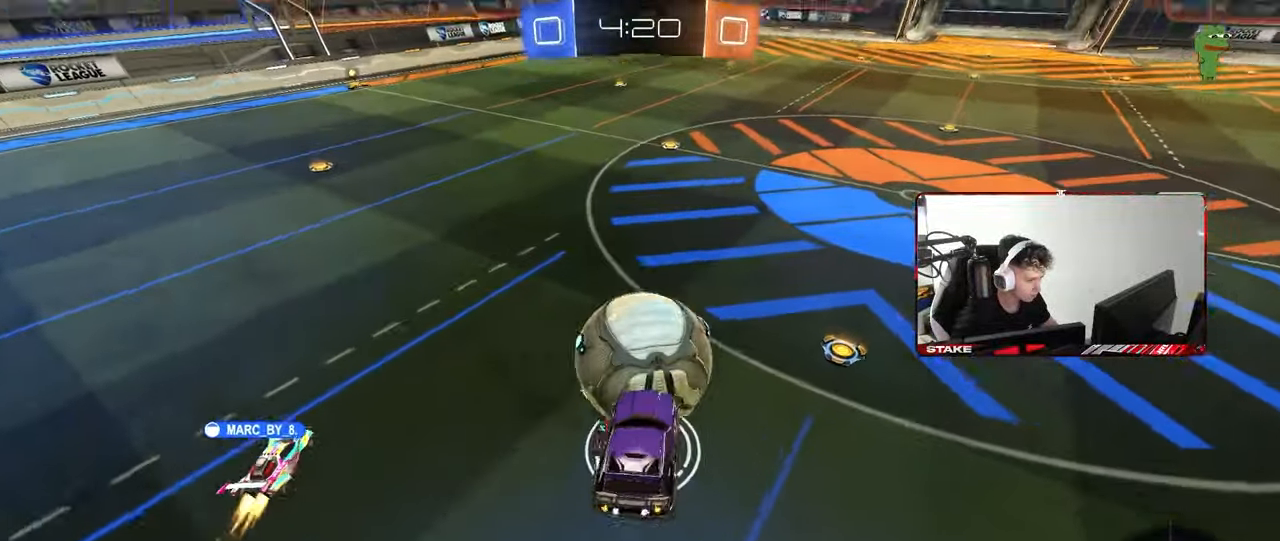
{"keys": ["w"], "mouse": ["left"], "mouse_move": "still", "events": [[267, "mouse_left", "down"], [267, "w", "down"], [317, "a", "down"], [450, "a", "up"]]}
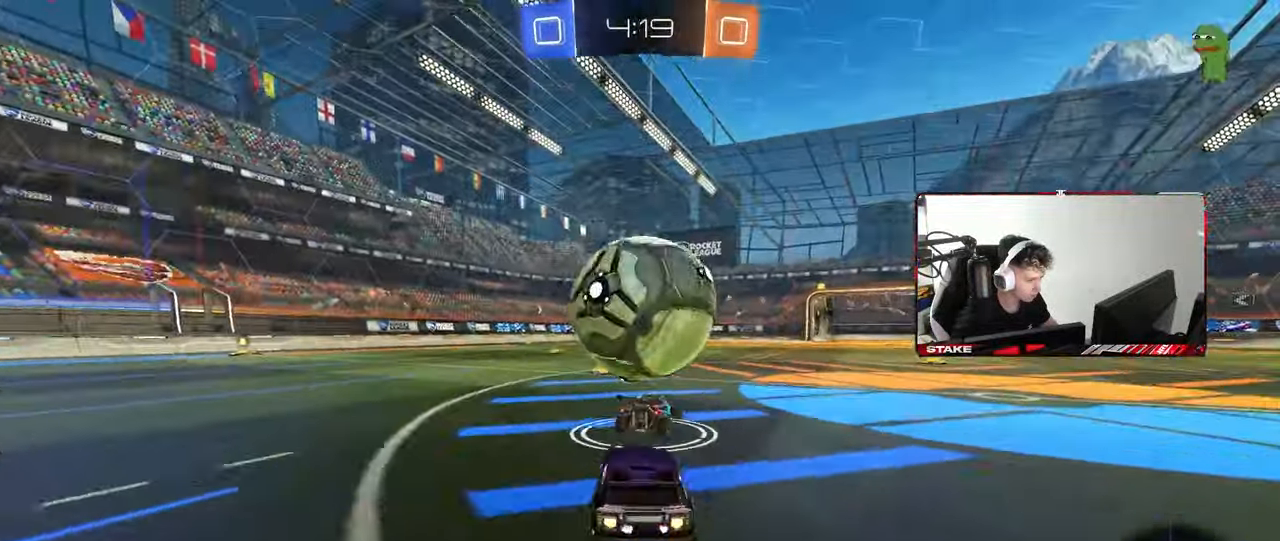
{"keys": ["w"], "mouse": ["left"], "mouse_move": "still", "events": [[183, "d", "down"], [283, "d", "up"], [333, "a", "down"], [383, "a", "up"], [417, "d", "down"], [467, "d", "up"]]}
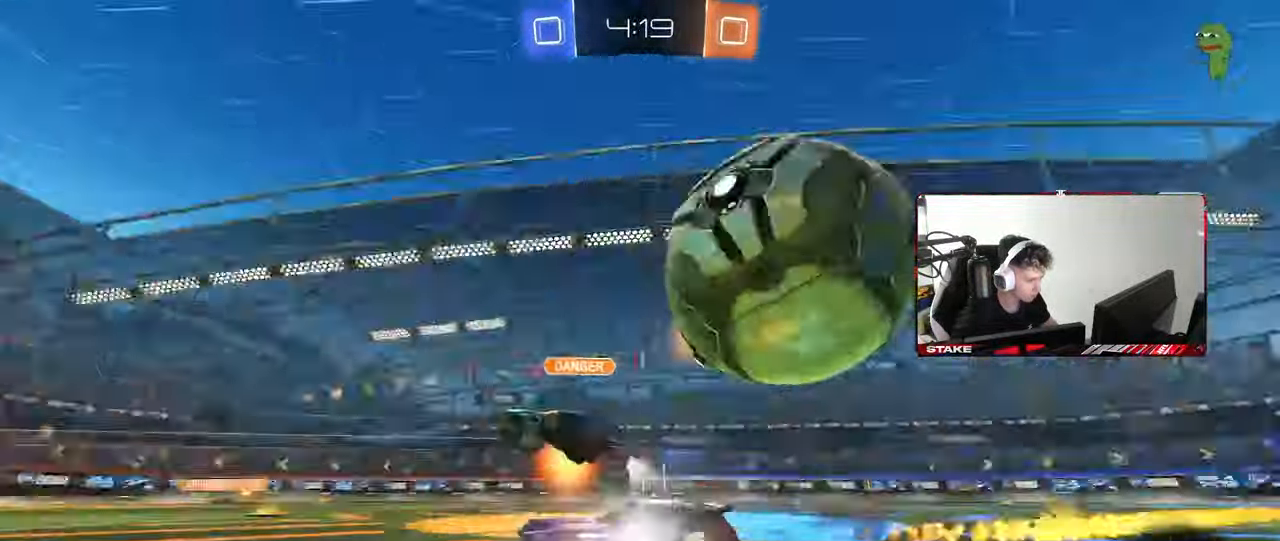
{"keys": ["a", "w"], "mouse": [], "mouse_move": "still", "events": [[167, "space", "down"], [250, "mouse_left", "up"], [250, "space", "up"], [433, "a", "down"]]}
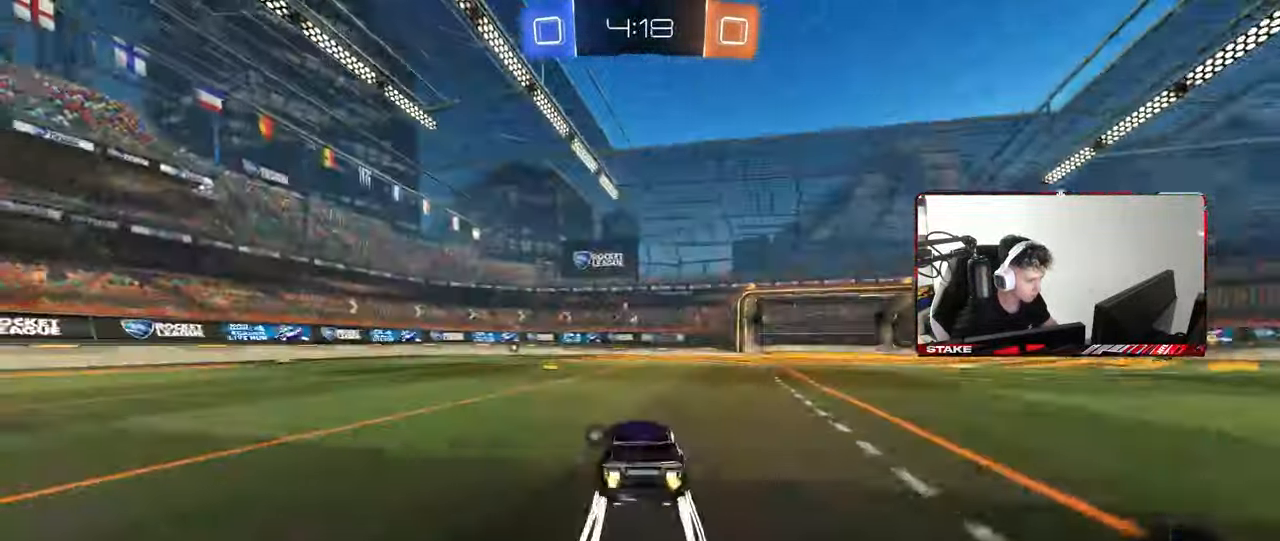
{"keys": ["w"], "mouse": ["left"], "mouse_move": "right", "events": [[33, "a", "up"], [217, "space", "down"], [267, "a", "down"], [367, "space", "up"], [400, "a", "up"], [500, "mouse_left", "down"]]}